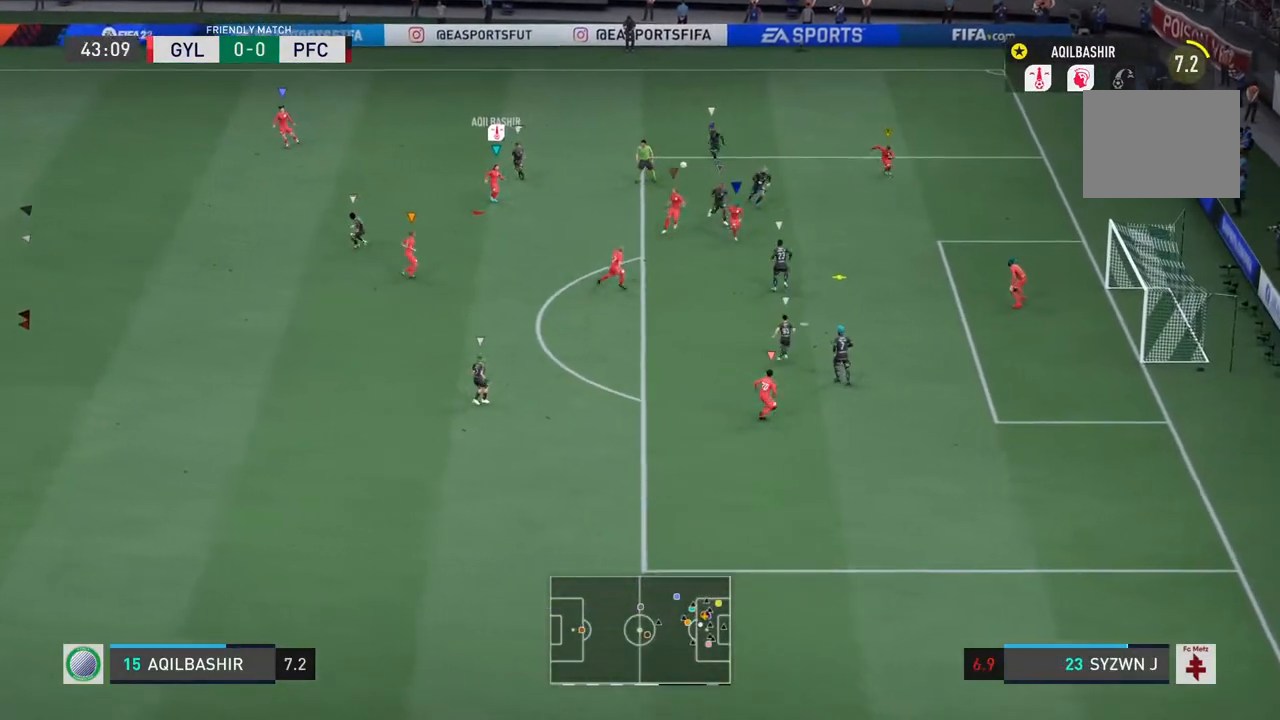
Gameplay with a controller (PlayStation layout); each line is a JSON object with the inputs held at the frame after it. "events" lists button and stick changes between this image and that frame as [ms after this image, input, new state], when the widget could be followed in between. Not read: L2 L3 R3.
{"buttons": ["R2"], "left_stick": "down", "right_stick": "center", "events": [[233, "R2", "down"]]}
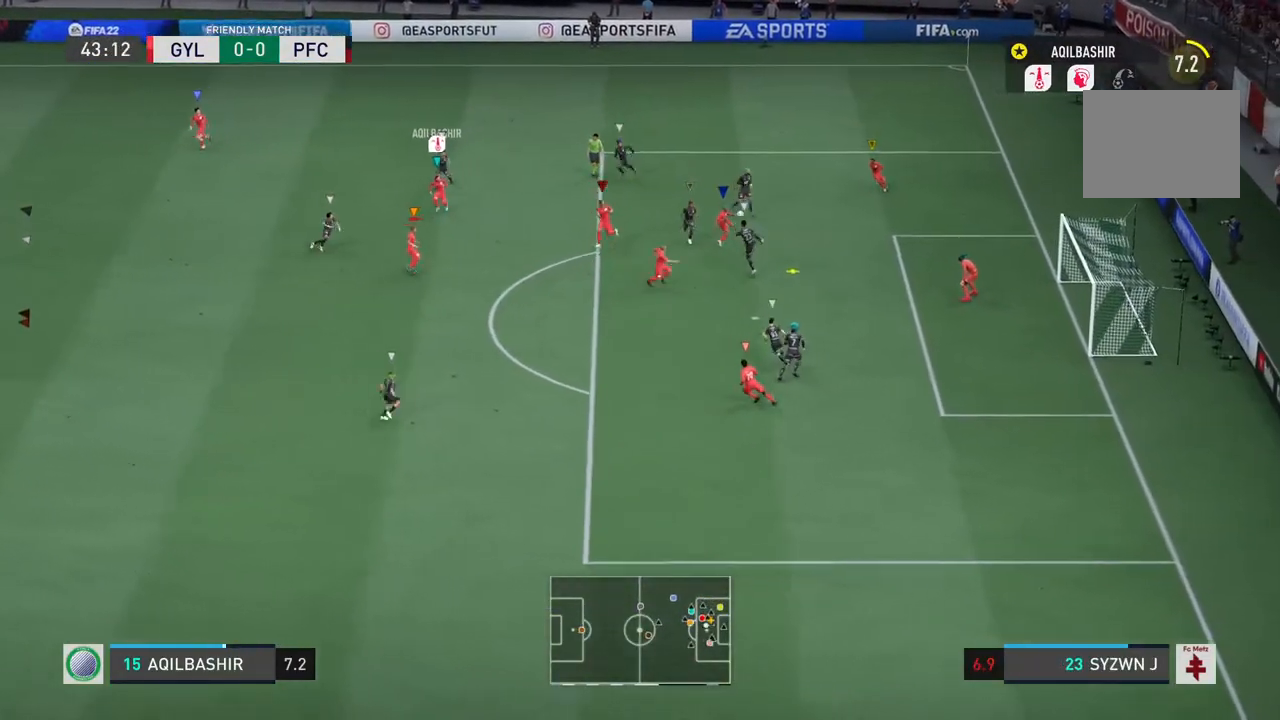
{"buttons": [], "left_stick": "down-left", "right_stick": "center", "events": [[117, "left_stick", "down-left"], [350, "R2", "up"]]}
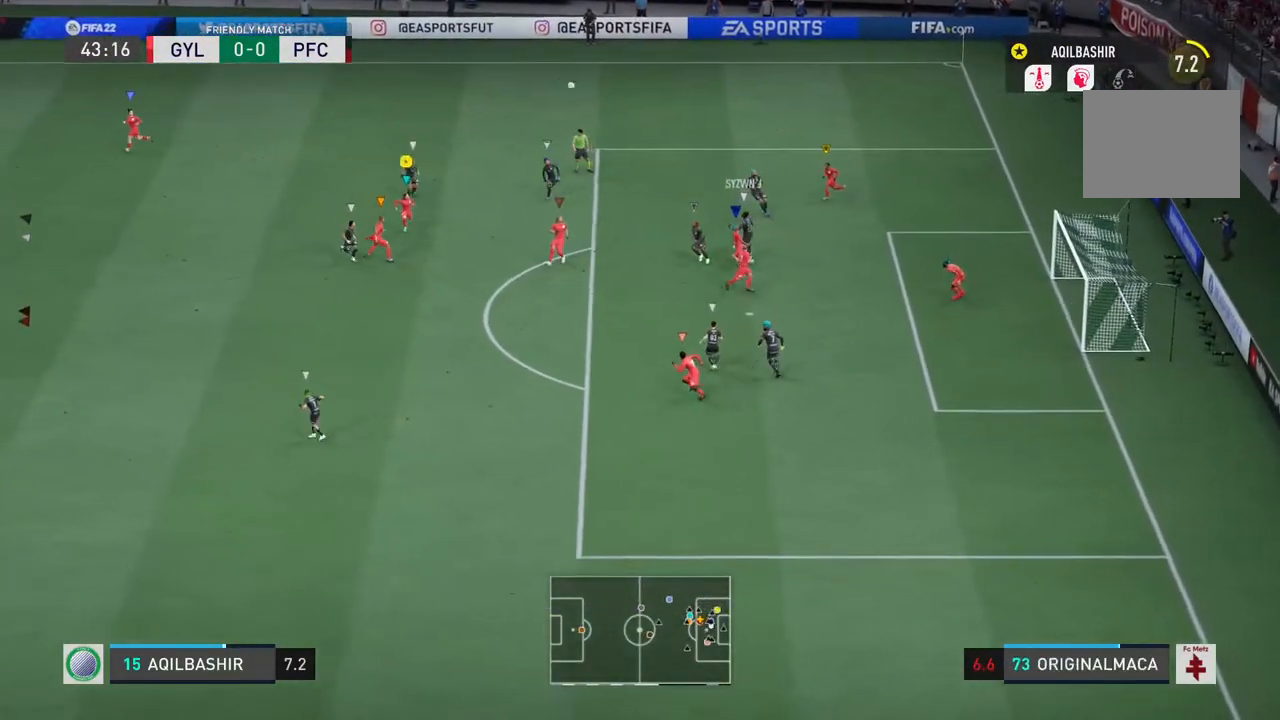
{"buttons": [], "left_stick": "down-left", "right_stick": "center", "events": []}
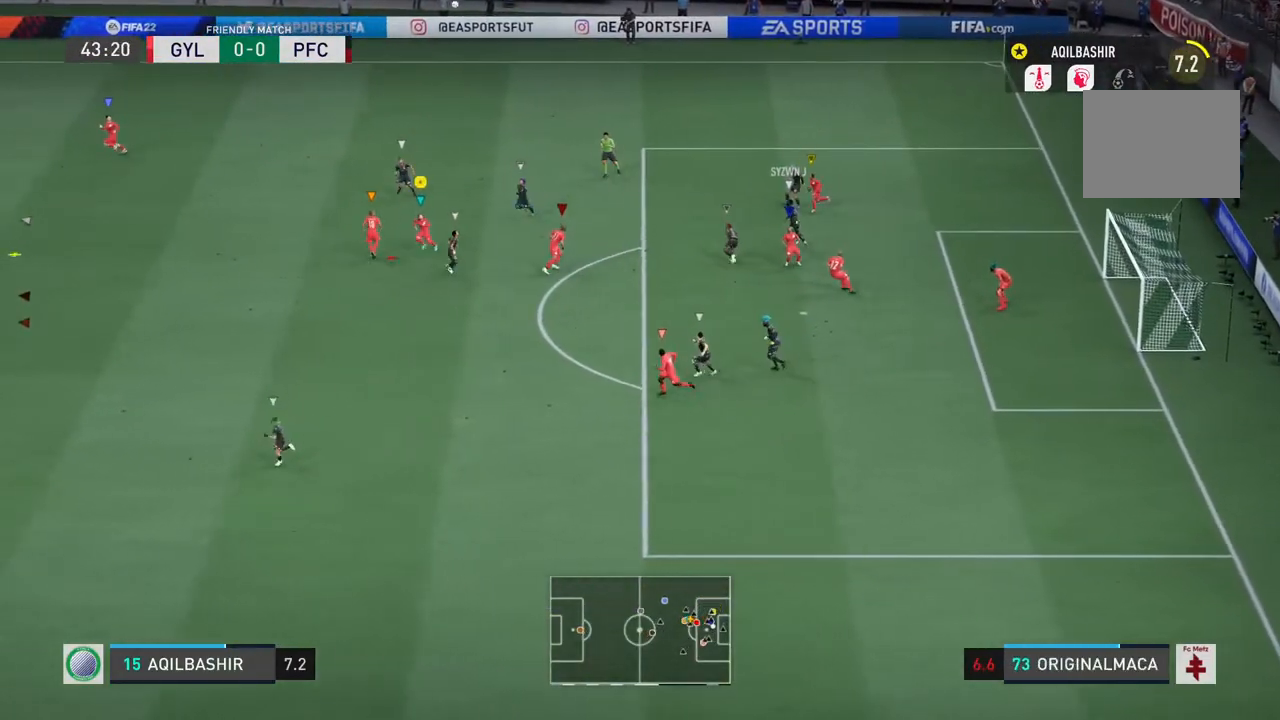
{"buttons": [], "left_stick": "down-left", "right_stick": "center", "events": []}
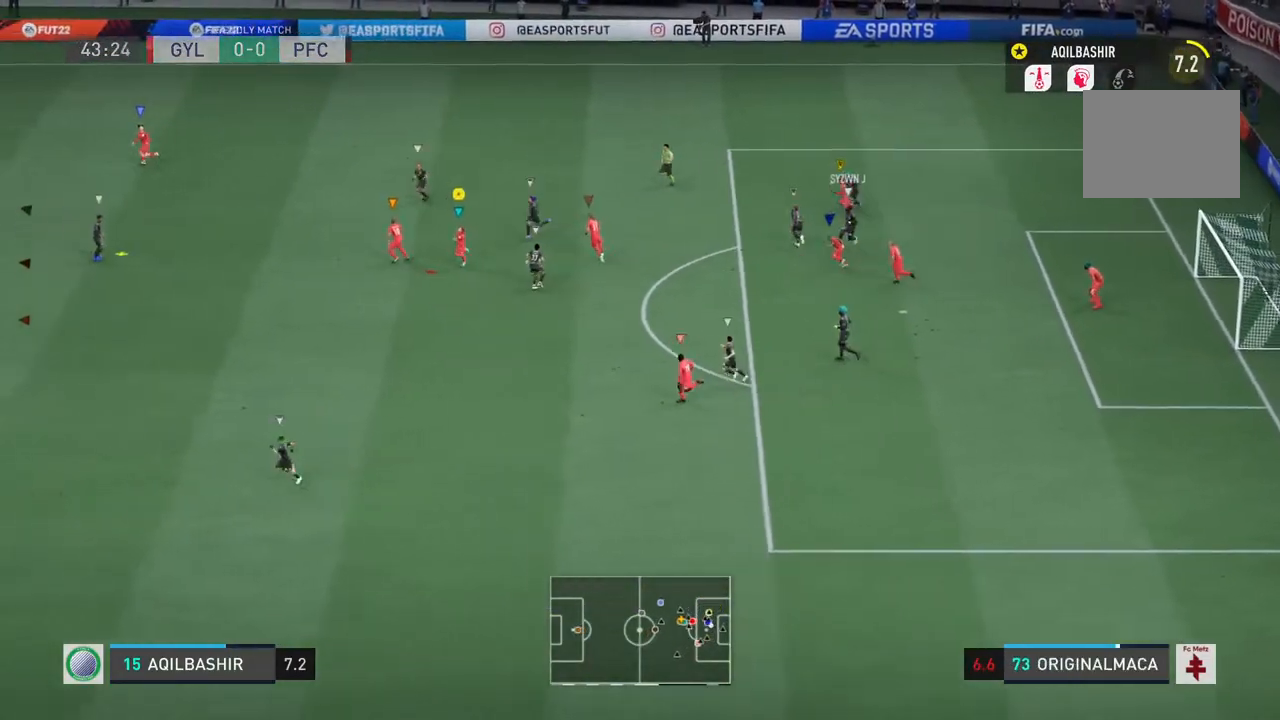
{"buttons": [], "left_stick": "down-left", "right_stick": "center", "events": []}
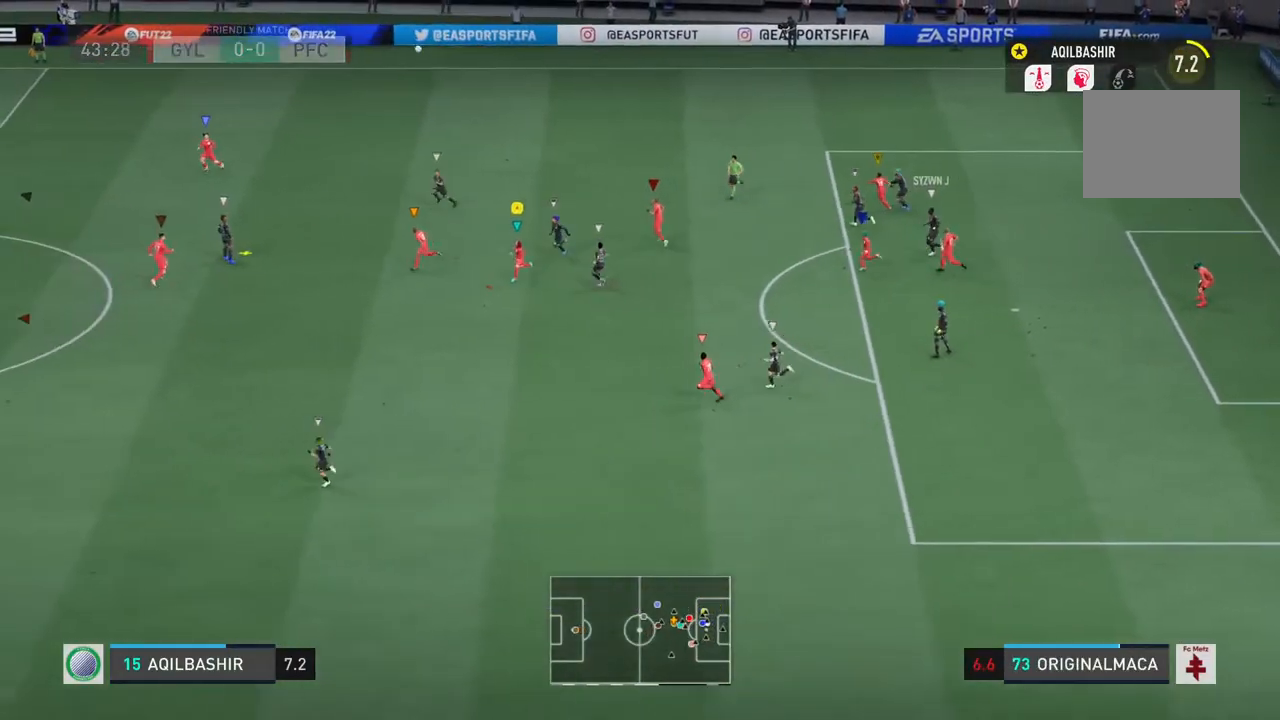
{"buttons": ["R2"], "left_stick": "left", "right_stick": "center", "events": [[117, "R2", "down"], [150, "left_stick", "left"]]}
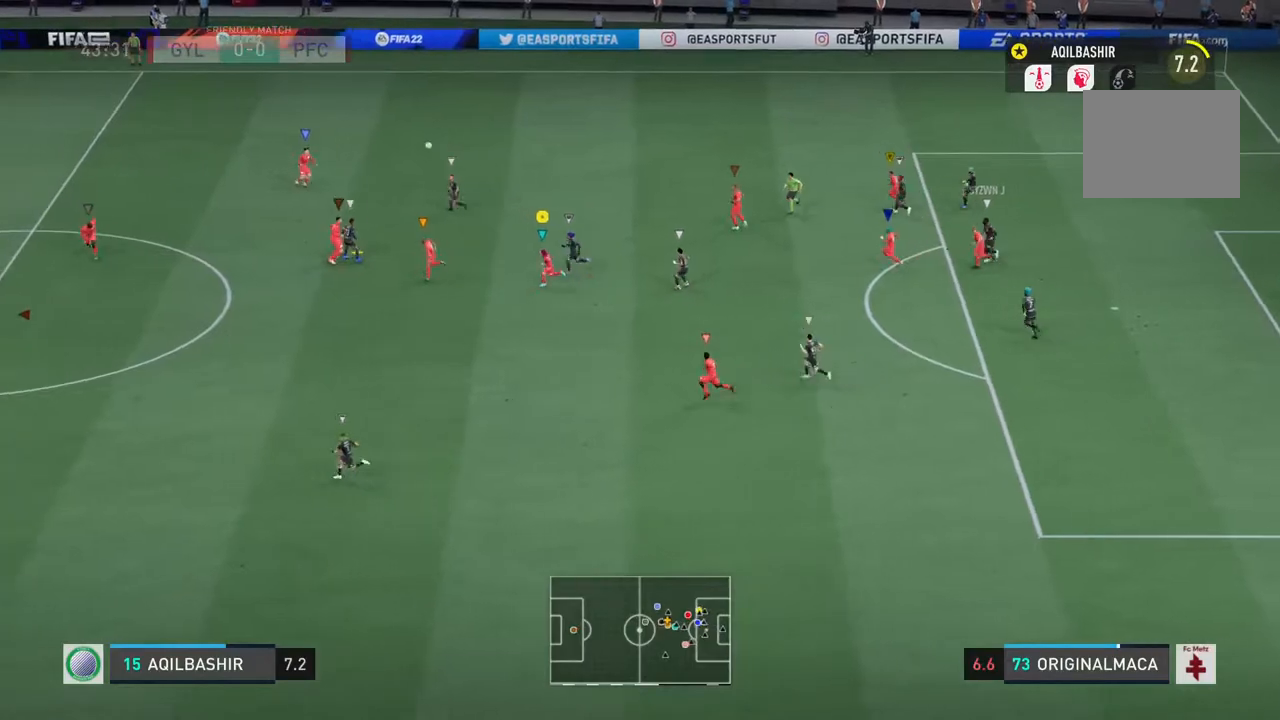
{"buttons": [], "left_stick": "up-left", "right_stick": "center", "events": [[183, "R2", "up"], [450, "left_stick", "up-left"]]}
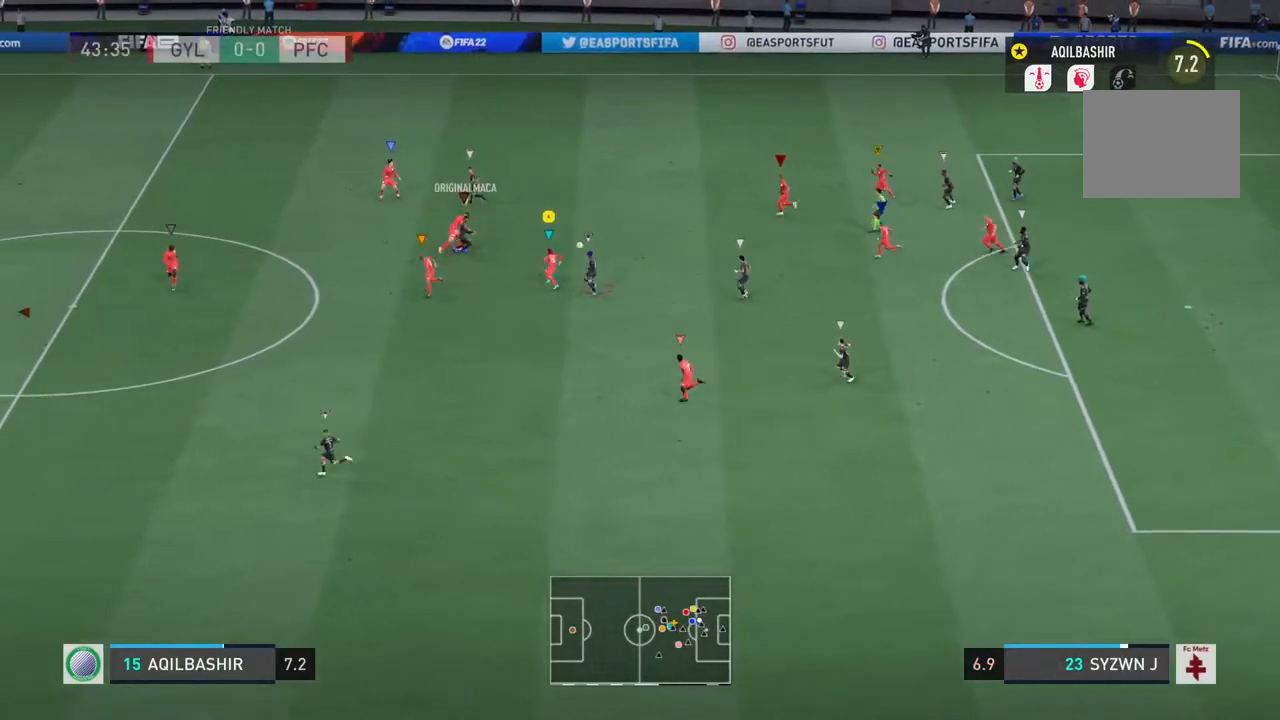
{"buttons": [], "left_stick": "right", "right_stick": "center", "events": [[150, "left_stick", "up"], [383, "left_stick", "up-right"], [500, "left_stick", "right"]]}
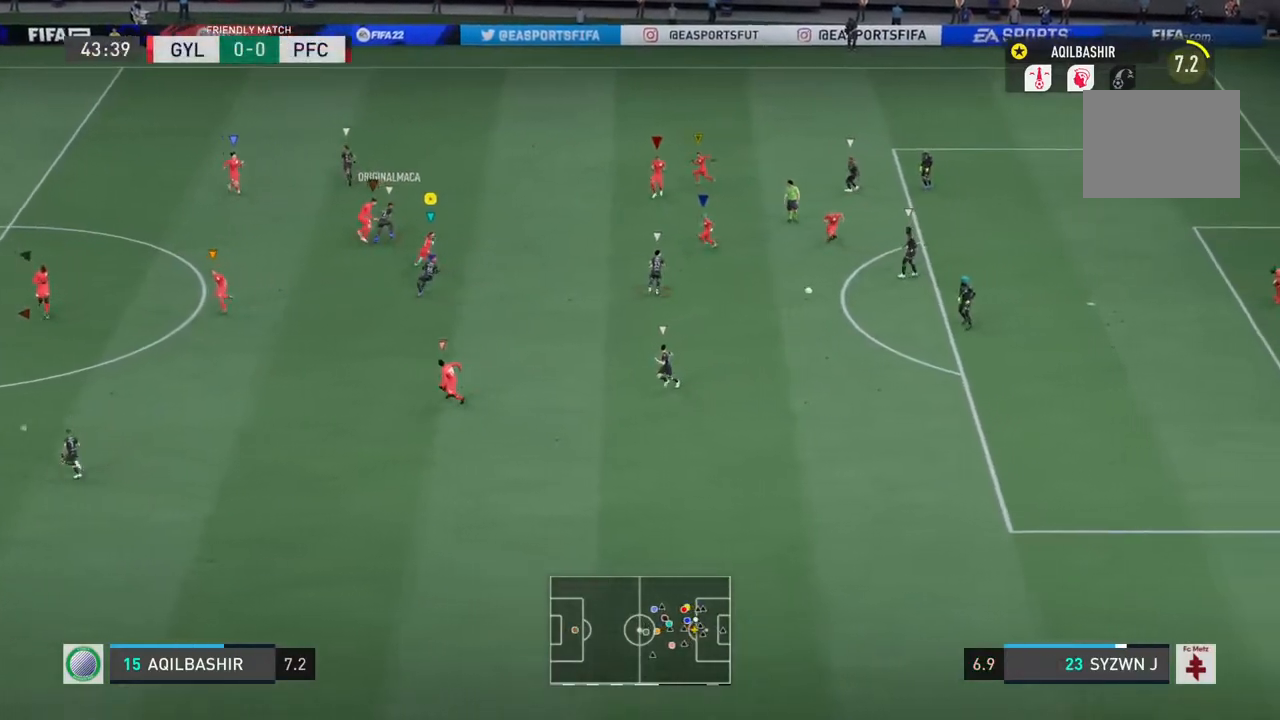
{"buttons": [], "left_stick": "down", "right_stick": "center", "events": [[100, "left_stick", "down-right"], [433, "left_stick", "down"]]}
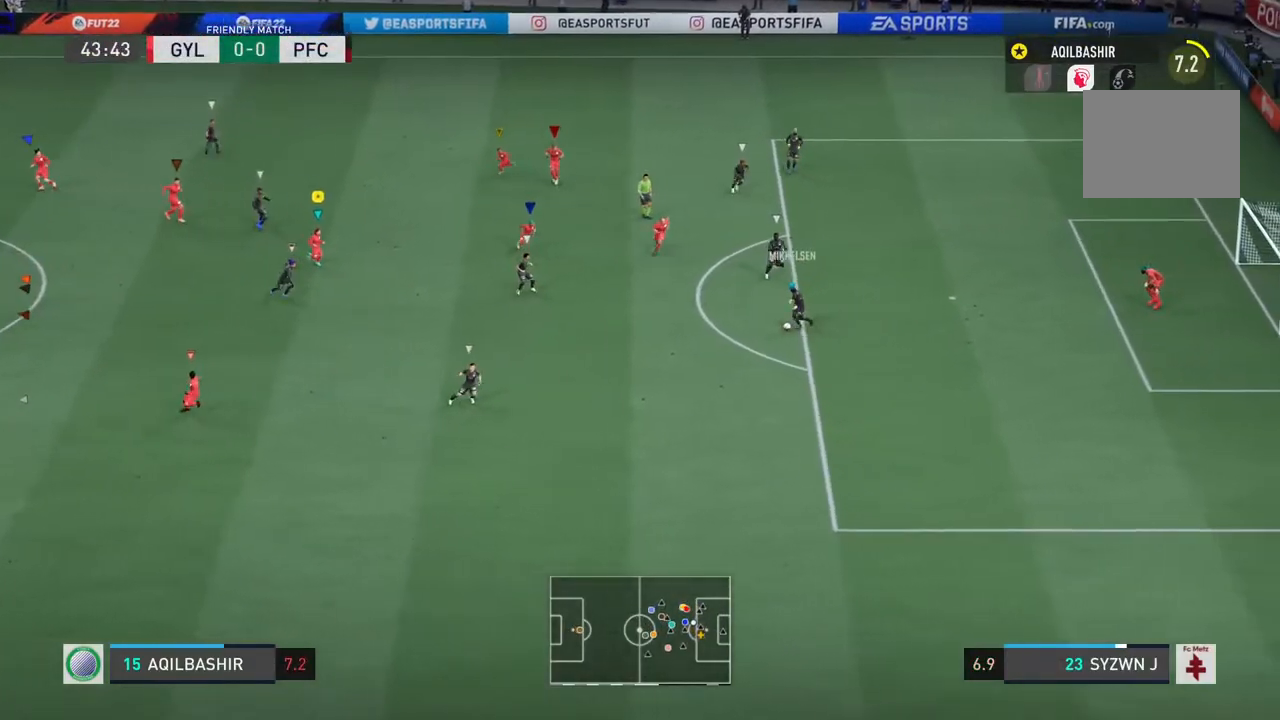
{"buttons": ["R2"], "left_stick": "down", "right_stick": "center", "events": [[217, "R2", "down"]]}
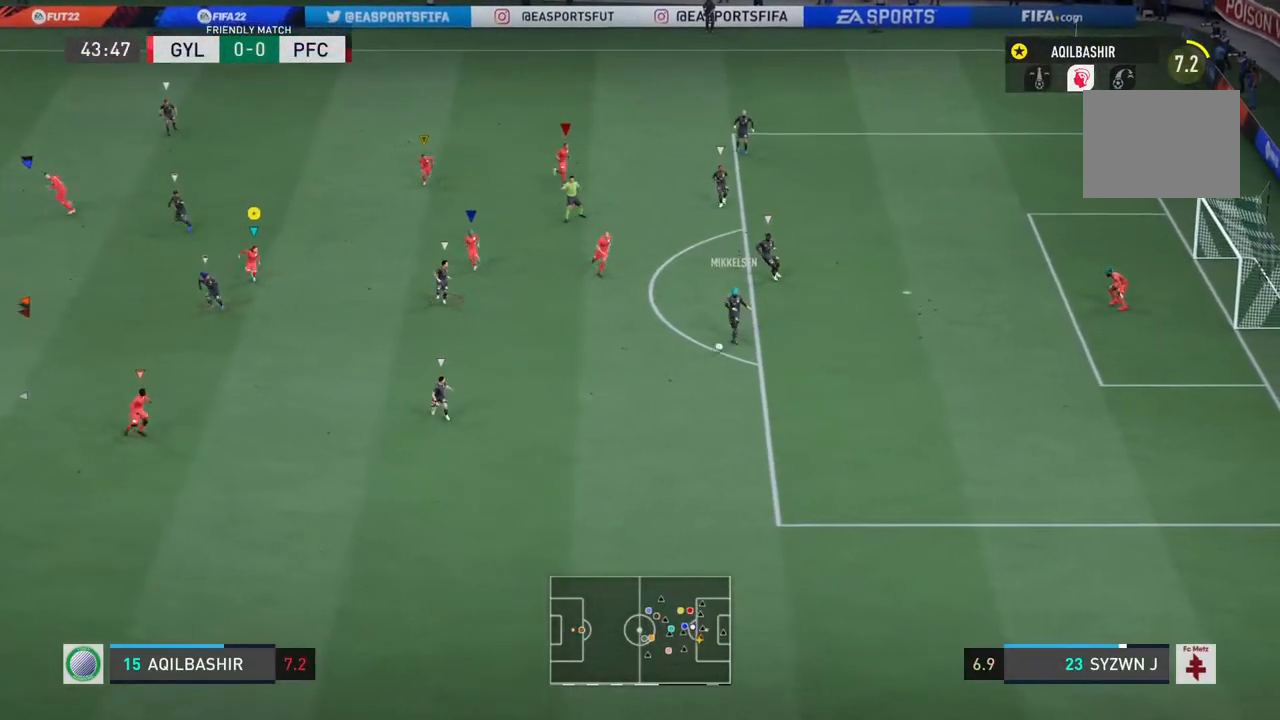
{"buttons": ["R2"], "left_stick": "down", "right_stick": "center", "events": []}
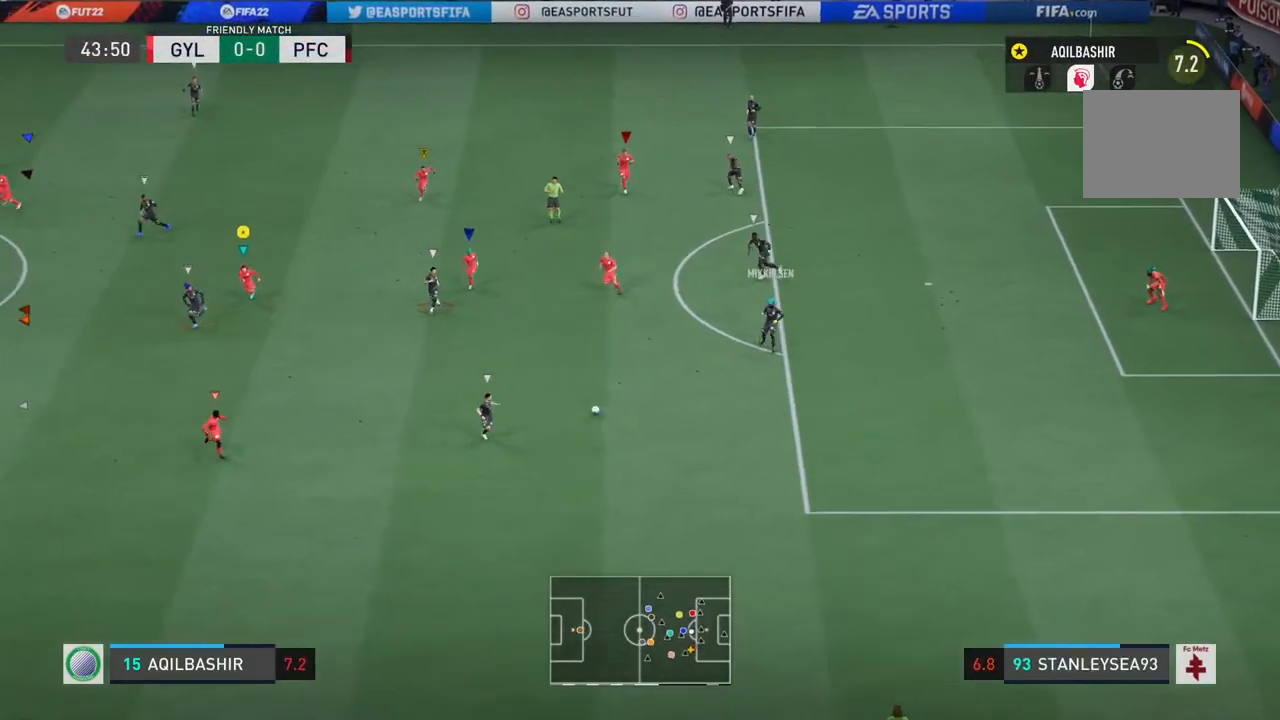
{"buttons": ["R2"], "left_stick": "down", "right_stick": "center", "events": []}
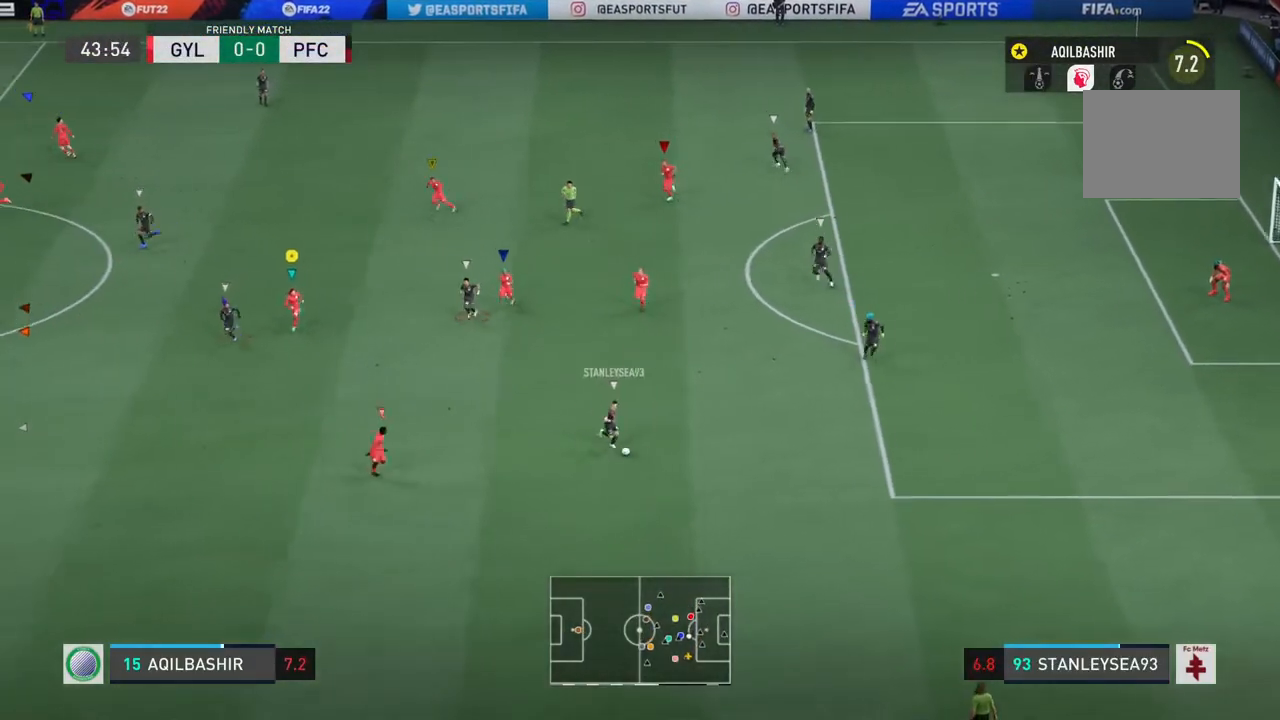
{"buttons": ["R2"], "left_stick": "down", "right_stick": "center", "events": []}
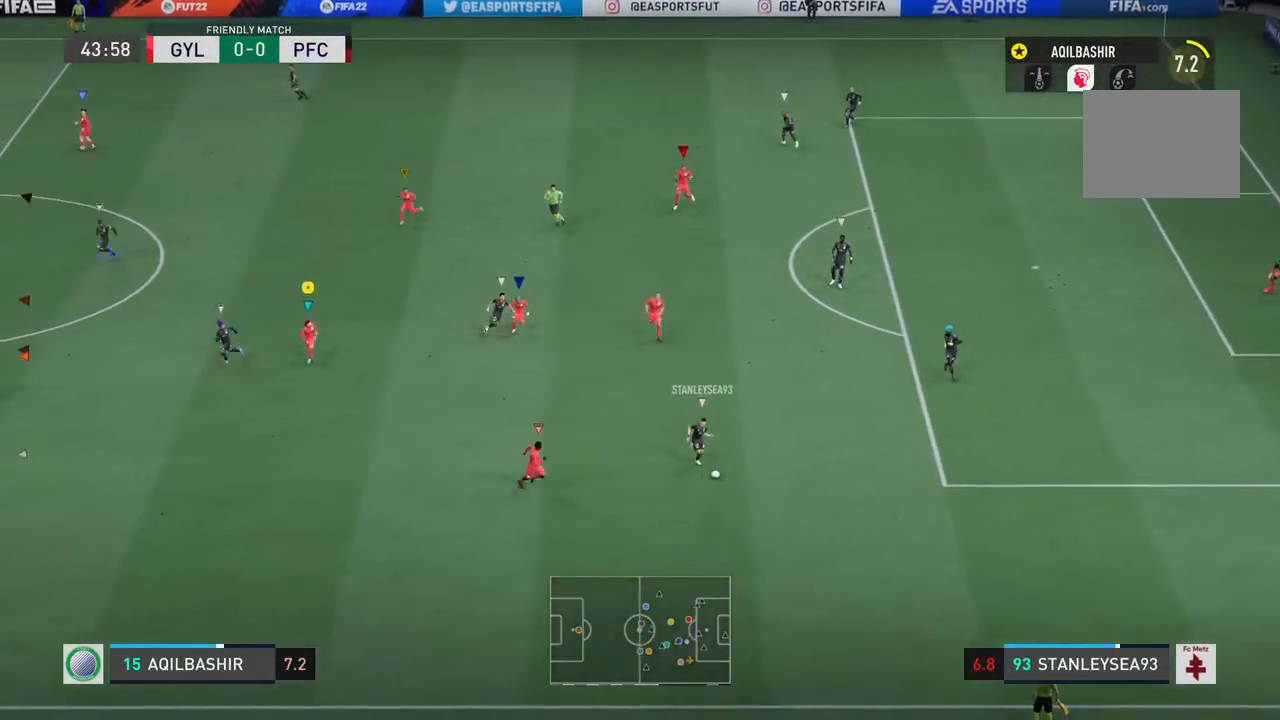
{"buttons": ["R2"], "left_stick": "down", "right_stick": "center", "events": []}
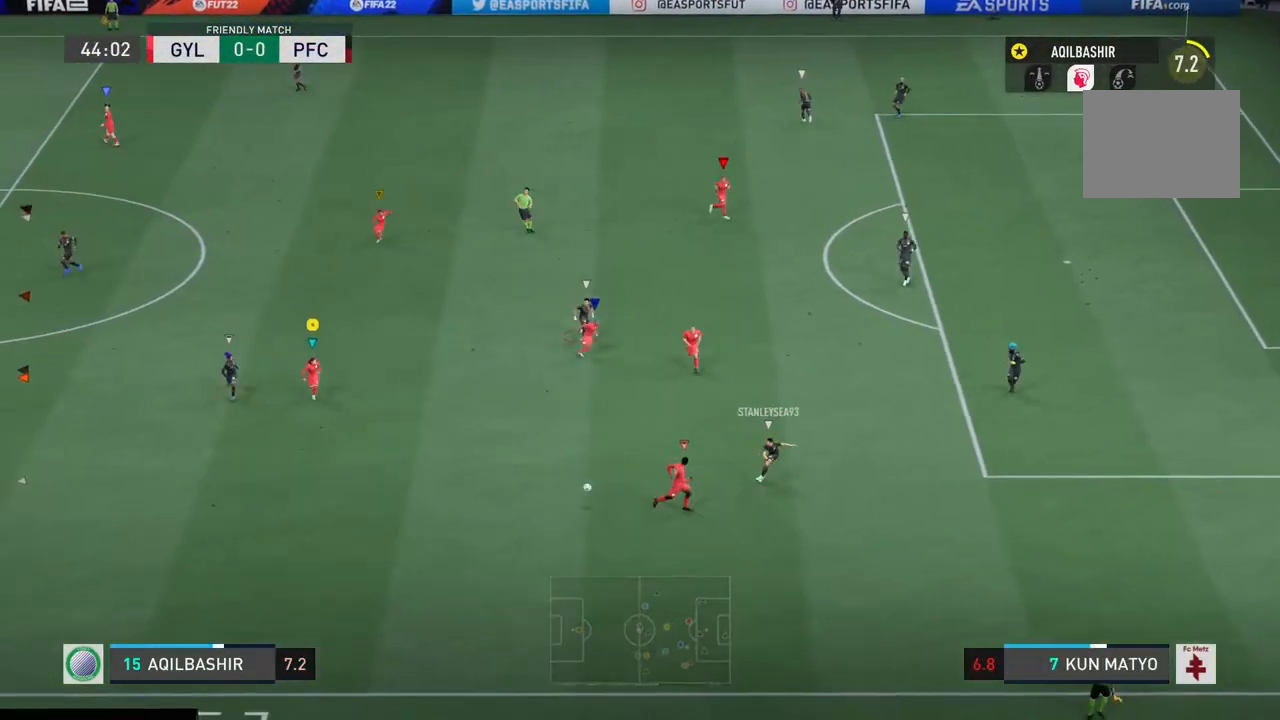
{"buttons": [], "left_stick": "down-left", "right_stick": "center", "events": [[433, "R2", "up"], [467, "left_stick", "down-left"]]}
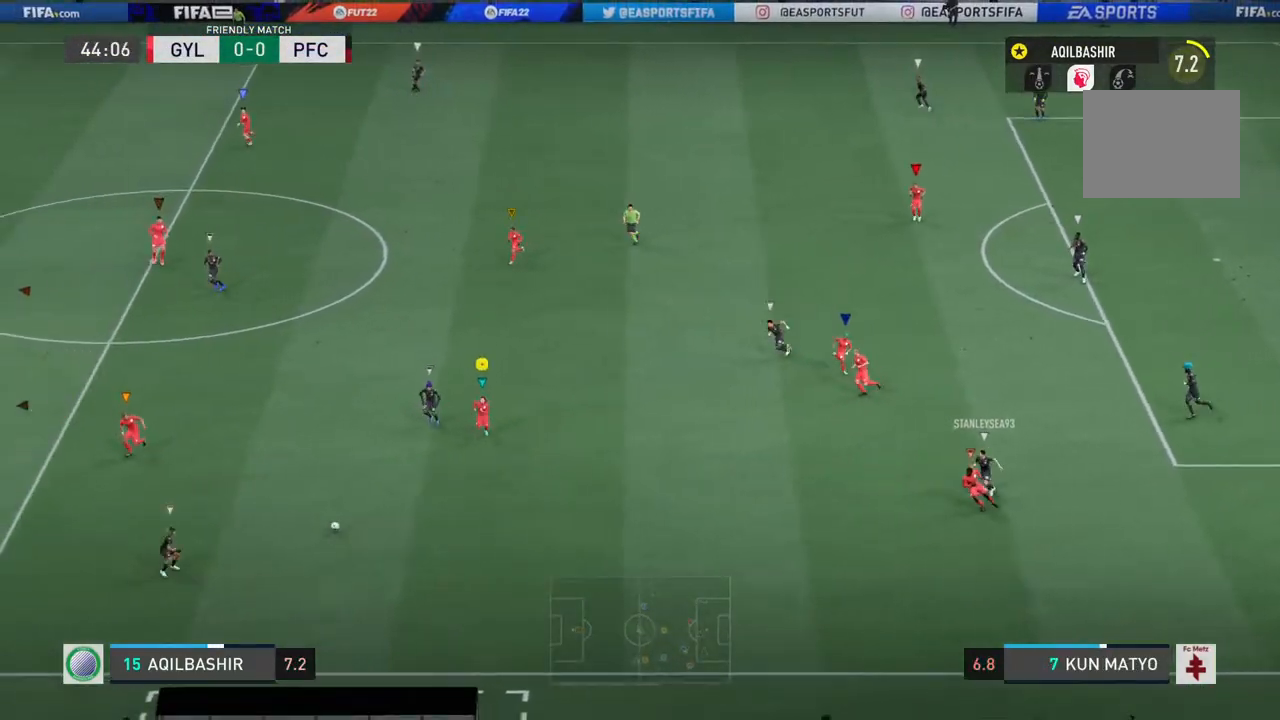
{"buttons": ["R2"], "left_stick": "left", "right_stick": "center", "events": [[183, "left_stick", "left"], [433, "R2", "down"]]}
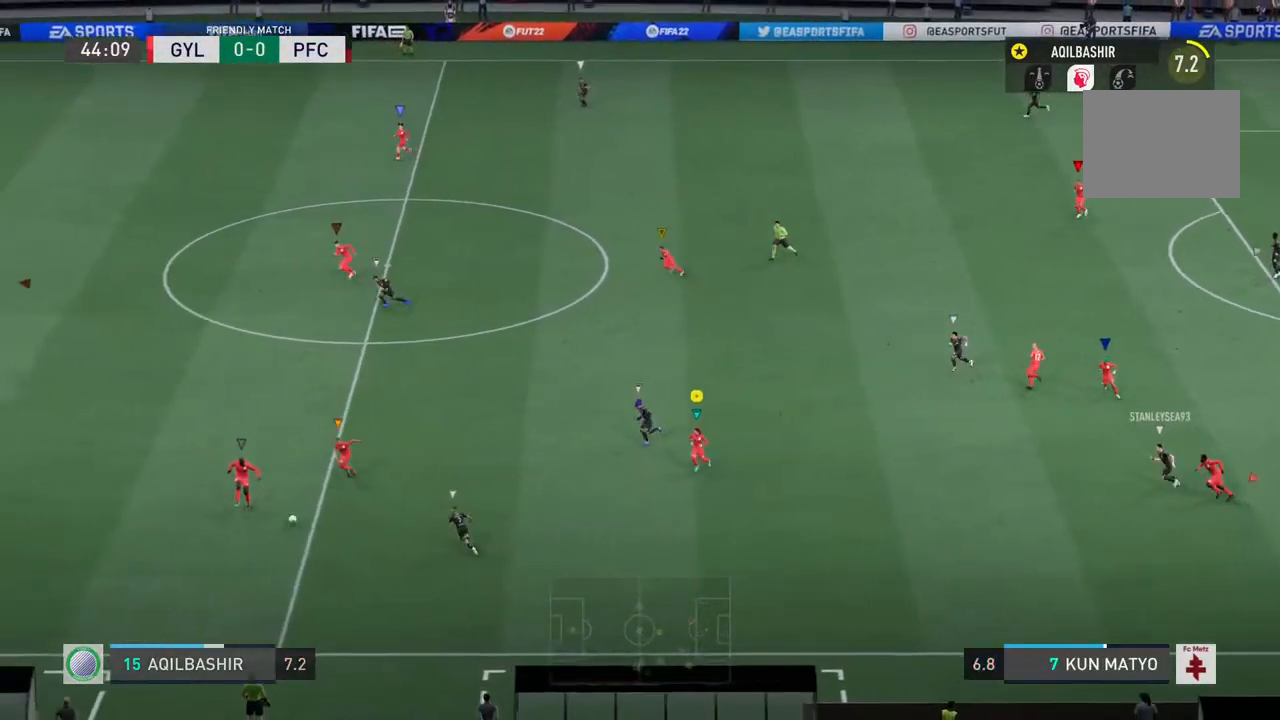
{"buttons": [], "left_stick": "down", "right_stick": "center", "events": [[283, "R2", "up"], [300, "left_stick", "down-left"], [467, "left_stick", "down"]]}
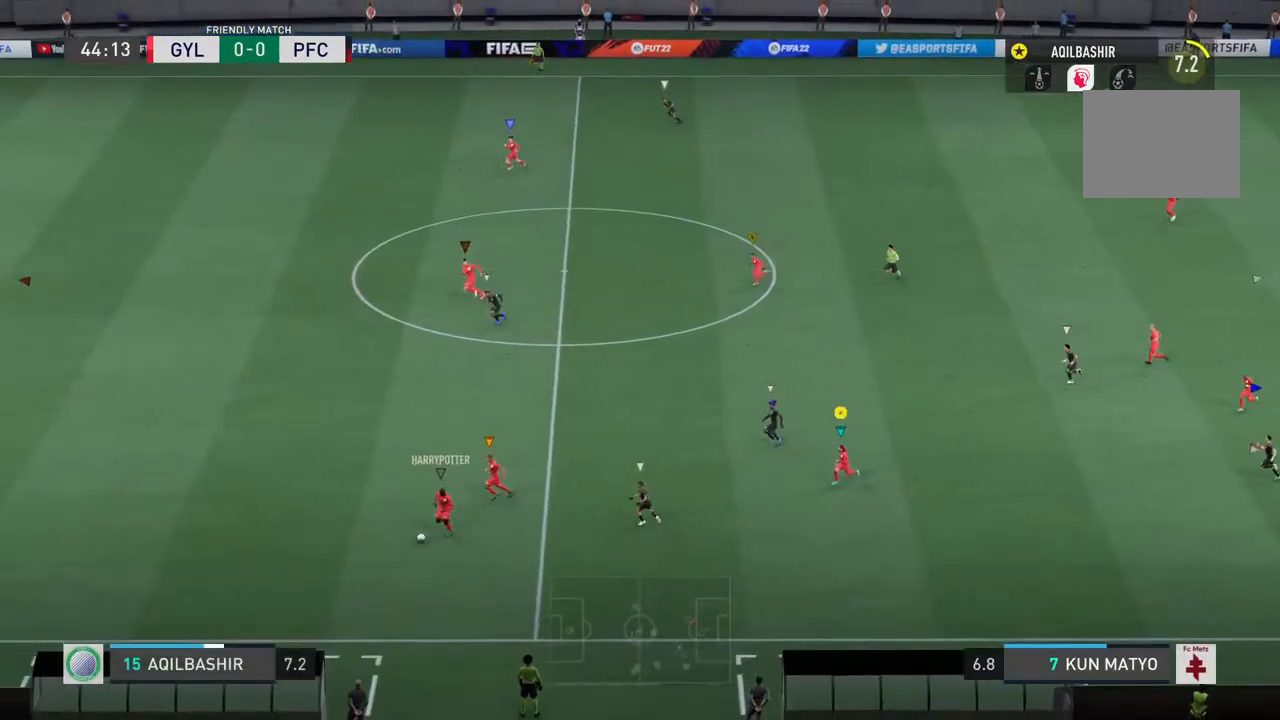
{"buttons": [], "left_stick": "down", "right_stick": "center", "events": []}
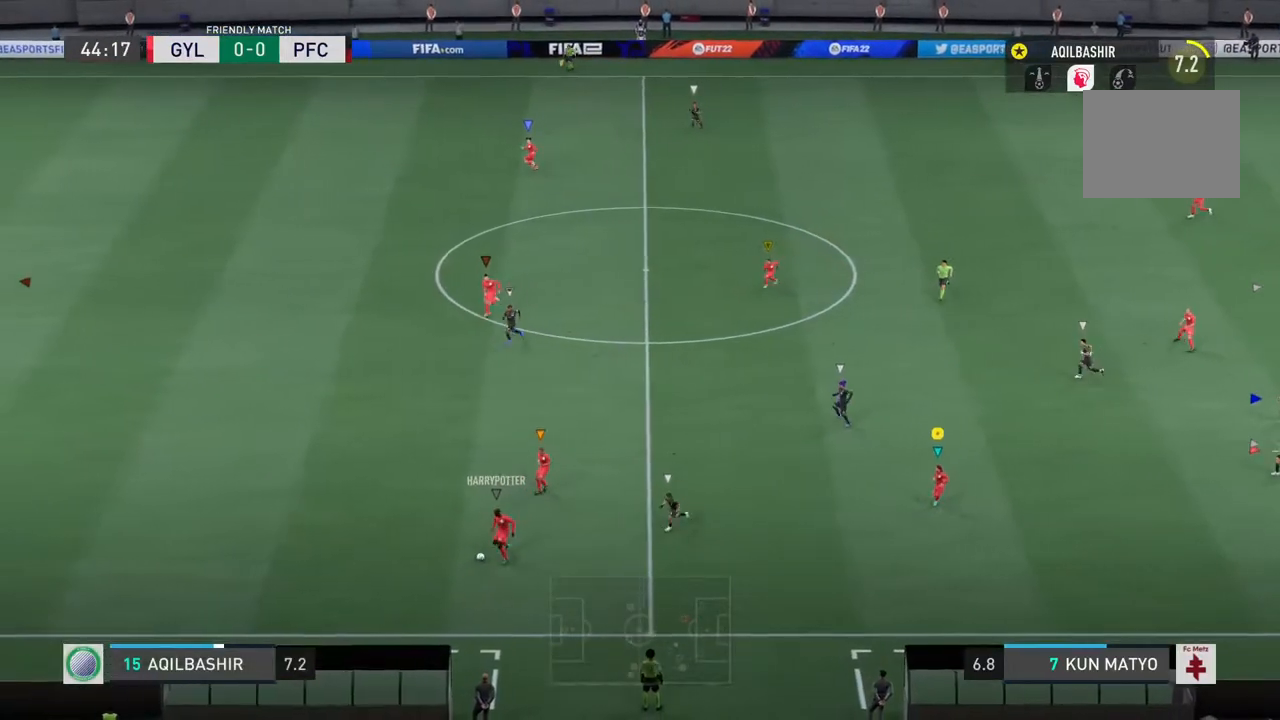
{"buttons": [], "left_stick": "center", "right_stick": "center", "events": [[317, "left_stick", "center"]]}
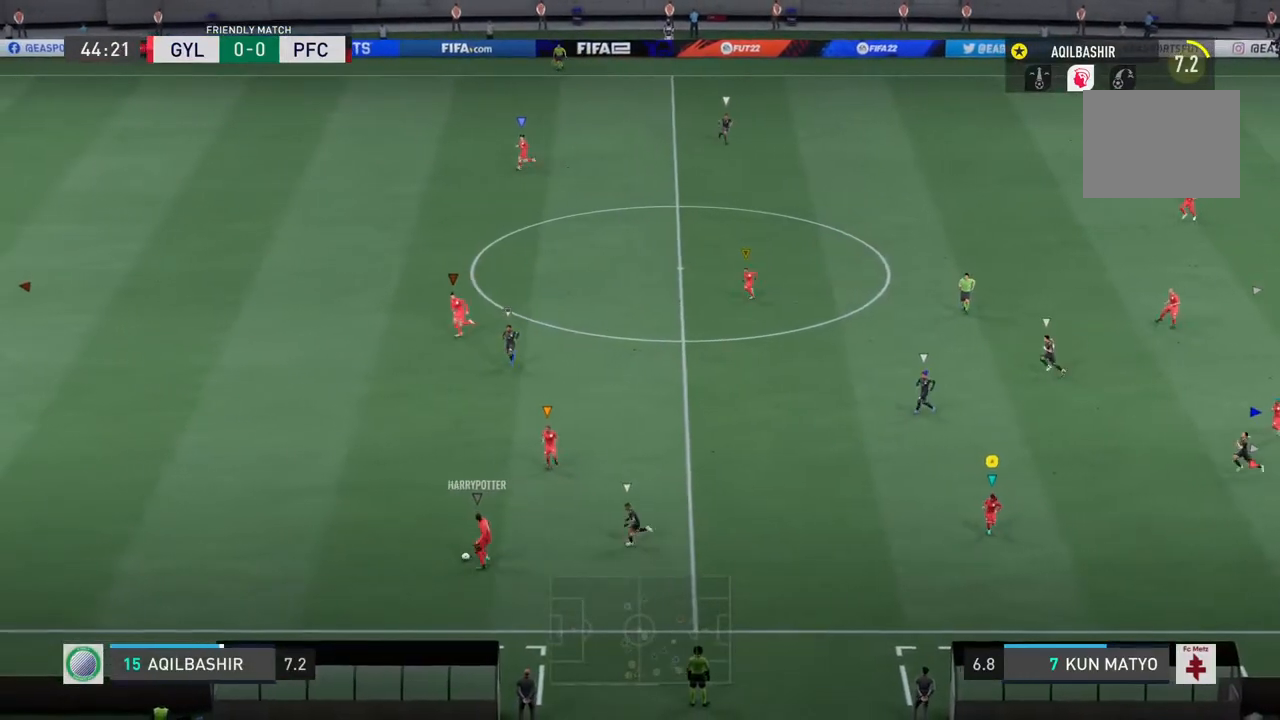
{"buttons": ["R2"], "left_stick": "up-left", "right_stick": "center", "events": [[67, "left_stick", "left"], [317, "left_stick", "up-left"], [367, "R2", "down"]]}
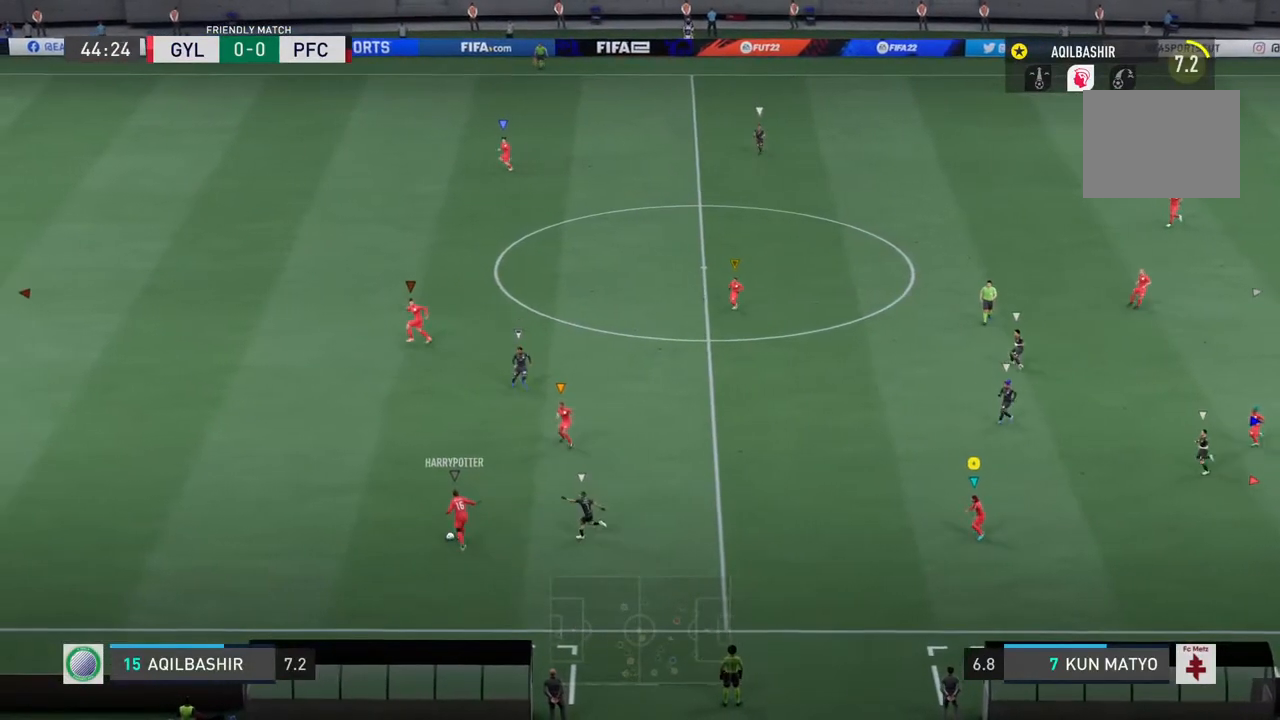
{"buttons": [], "left_stick": "up-left", "right_stick": "center", "events": [[100, "R2", "up"]]}
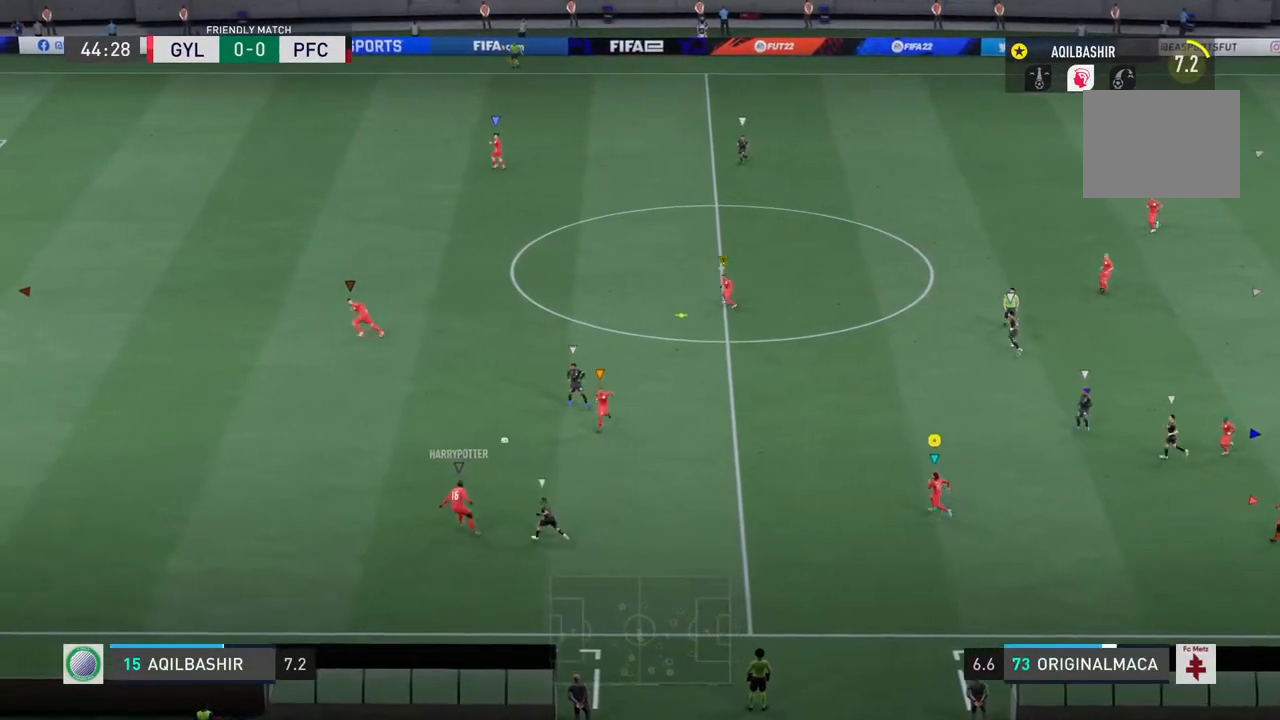
{"buttons": [], "left_stick": "up", "right_stick": "center", "events": [[300, "left_stick", "up"]]}
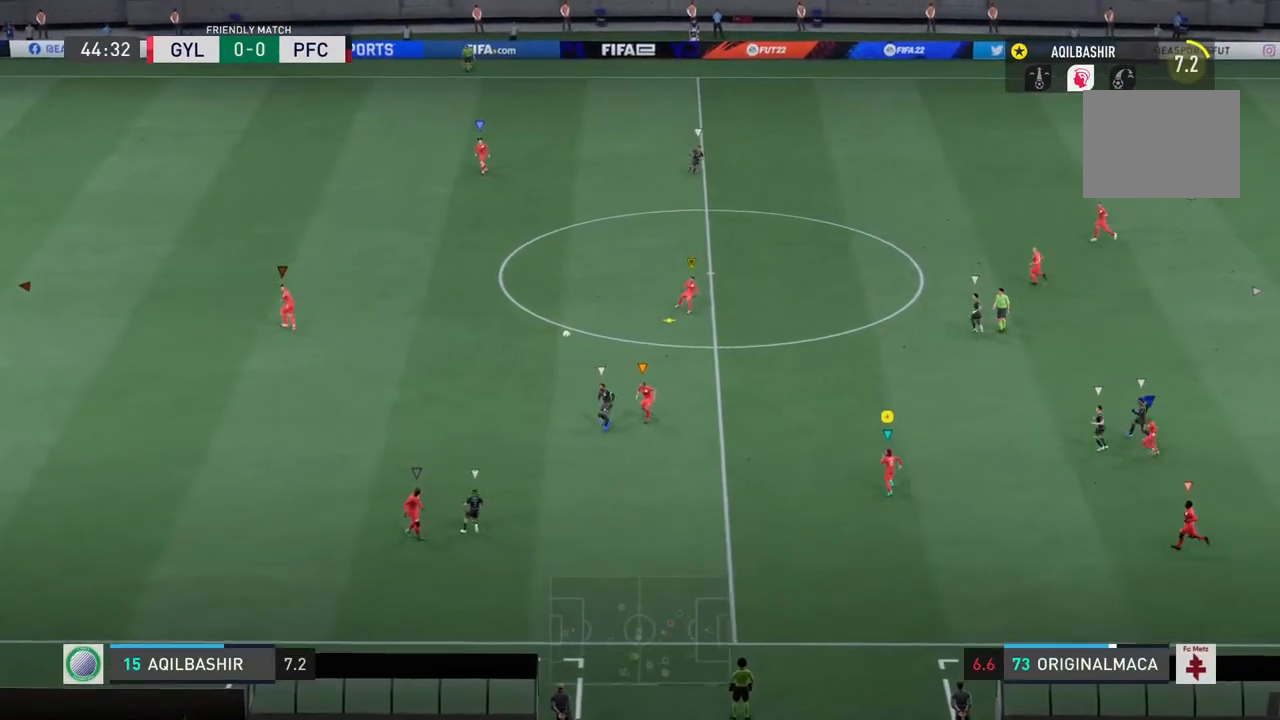
{"buttons": [], "left_stick": "up", "right_stick": "center", "events": []}
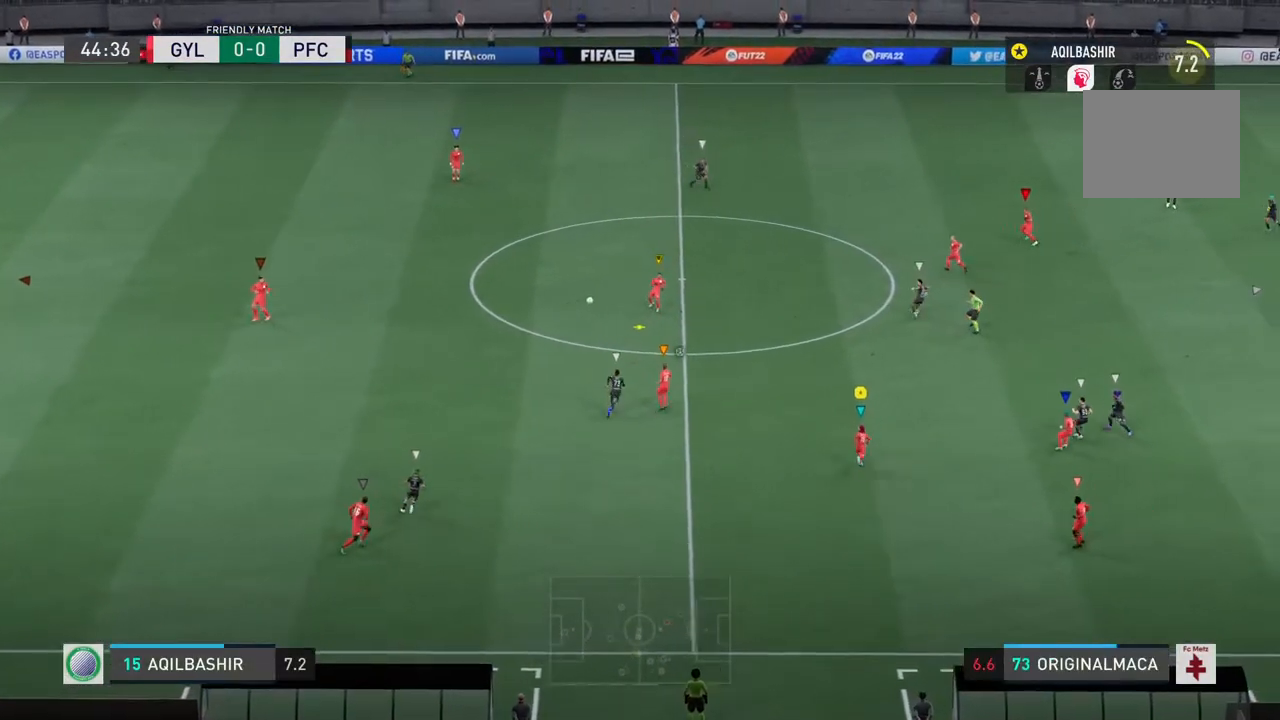
{"buttons": [], "left_stick": "up", "right_stick": "center", "events": []}
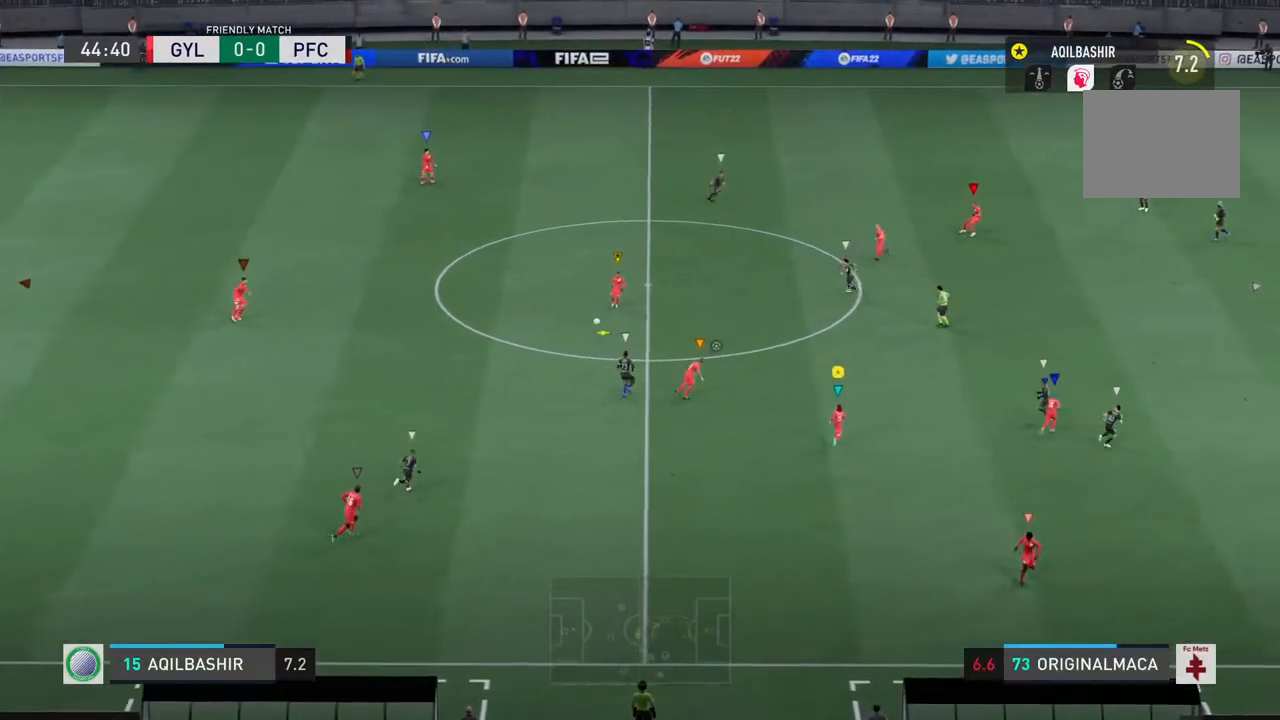
{"buttons": [], "left_stick": "center", "right_stick": "center", "events": [[417, "left_stick", "center"]]}
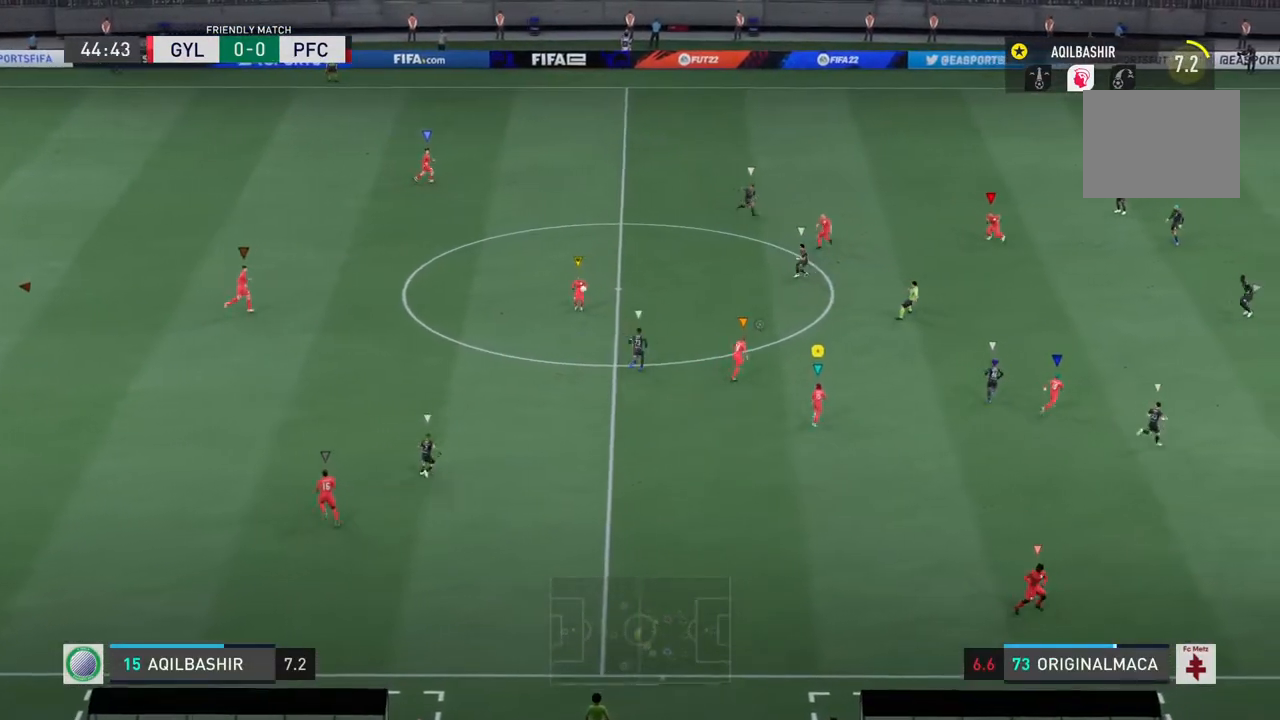
{"buttons": [], "left_stick": "up-right", "right_stick": "center", "events": [[250, "left_stick", "right"], [483, "left_stick", "up-right"]]}
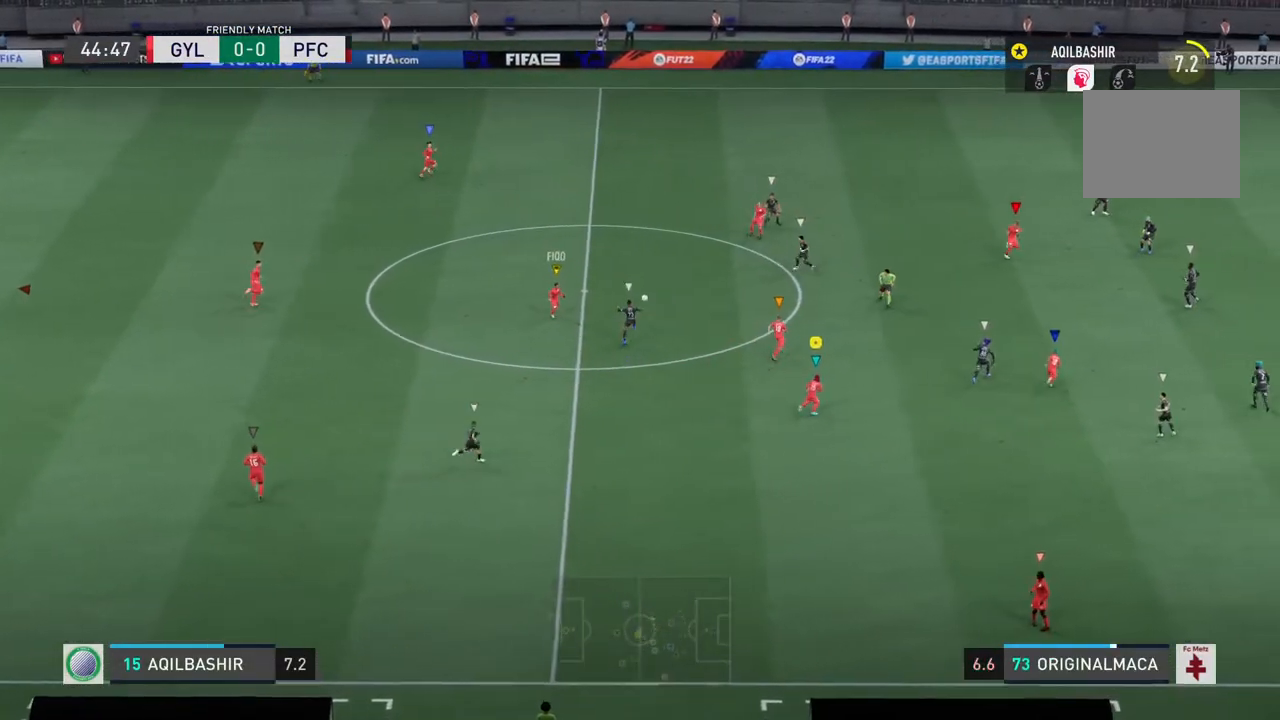
{"buttons": [], "left_stick": "down-right", "right_stick": "center", "events": [[333, "left_stick", "right"], [433, "left_stick", "down-right"]]}
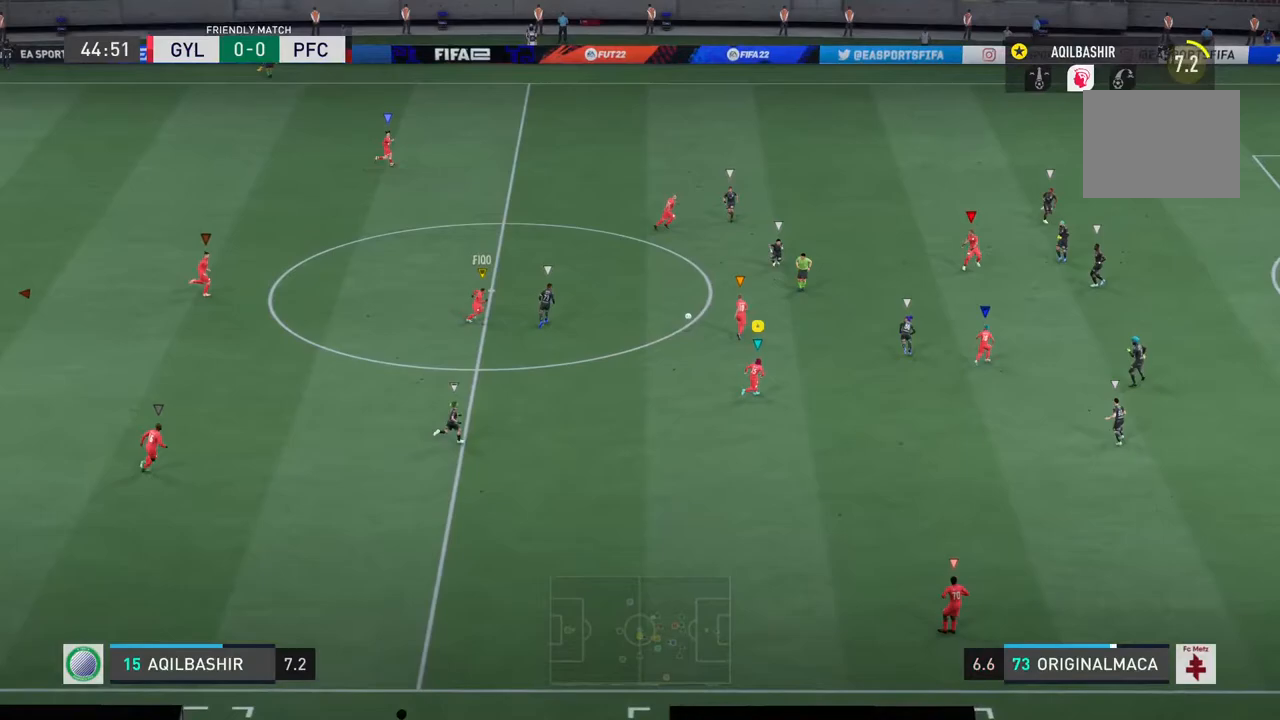
{"buttons": ["R2"], "left_stick": "down-right", "right_stick": "center", "events": [[233, "R2", "down"]]}
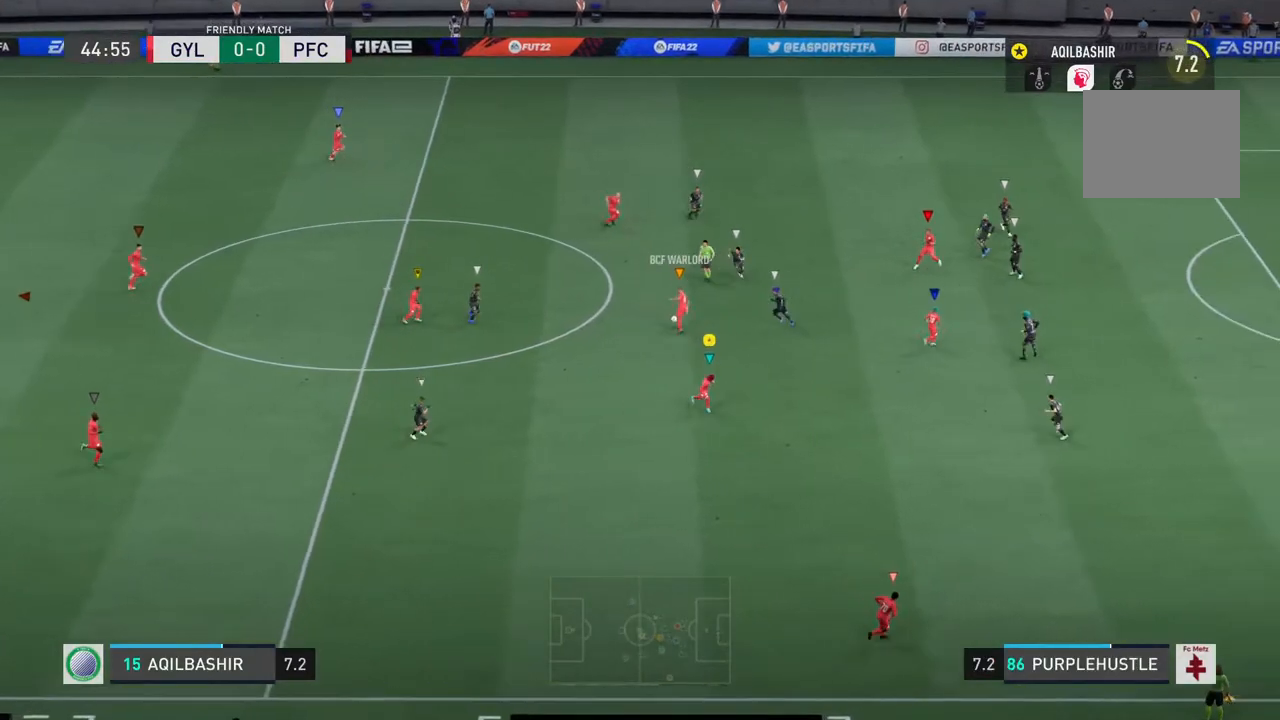
{"buttons": [], "left_stick": "up-right", "right_stick": "center", "events": [[183, "R2", "up"], [367, "left_stick", "right"], [483, "left_stick", "up-right"]]}